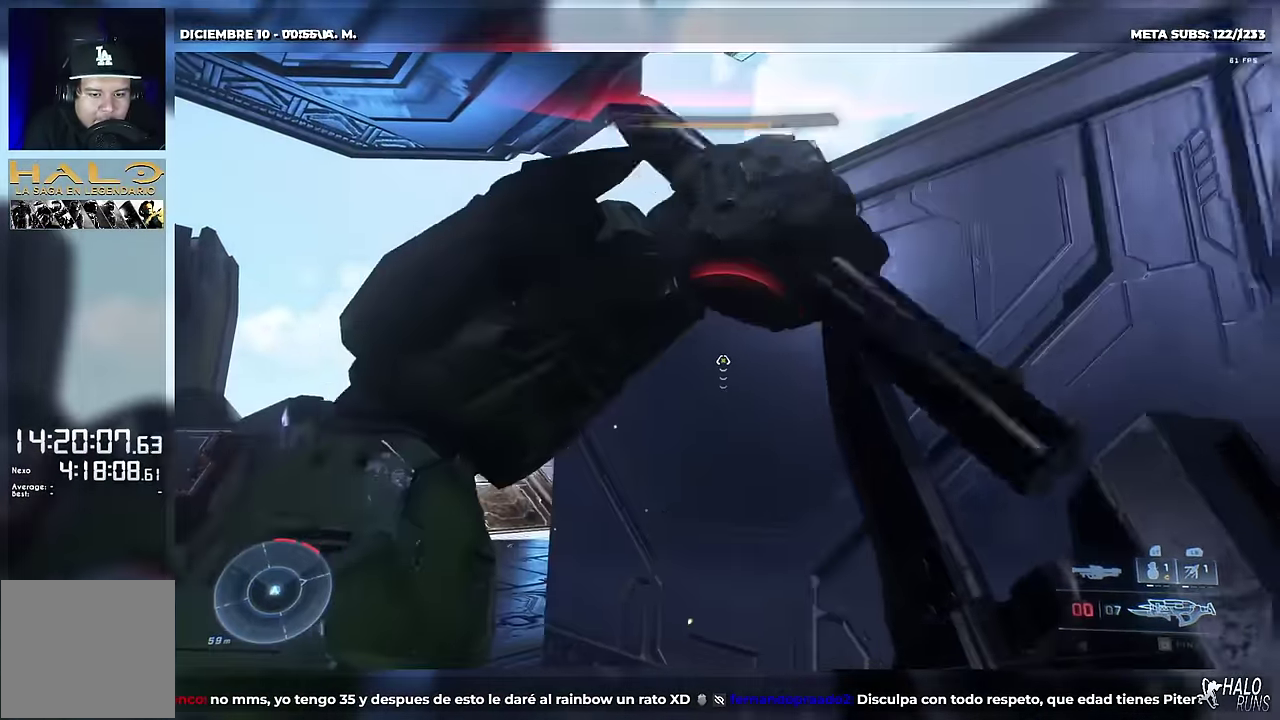
Gameplay with a controller (Xbox layout); each line is a JSON object with the inputs held at the frame after it. "events" lists button and stick changes between this image and that frame as [ms after this image, input, new state], when the widget could be followed in between. Not read: A DPAD_DOWN DPAD_LEFT DPAD_RIGHT L3 R3 Y keyboard_mouse left_stick right_stick.
{"buttons": [], "events": []}
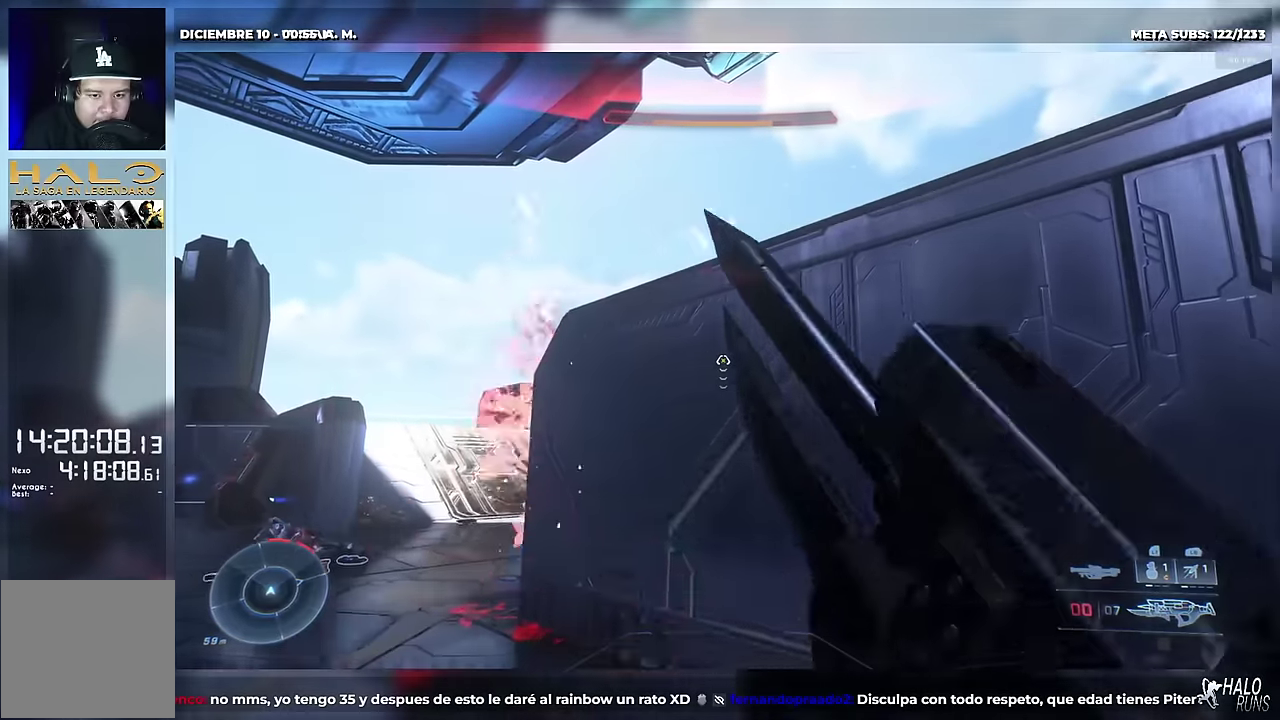
{"buttons": [], "events": [[201, "DPAD_UP", "down"], [468, "DPAD_UP", "up"]]}
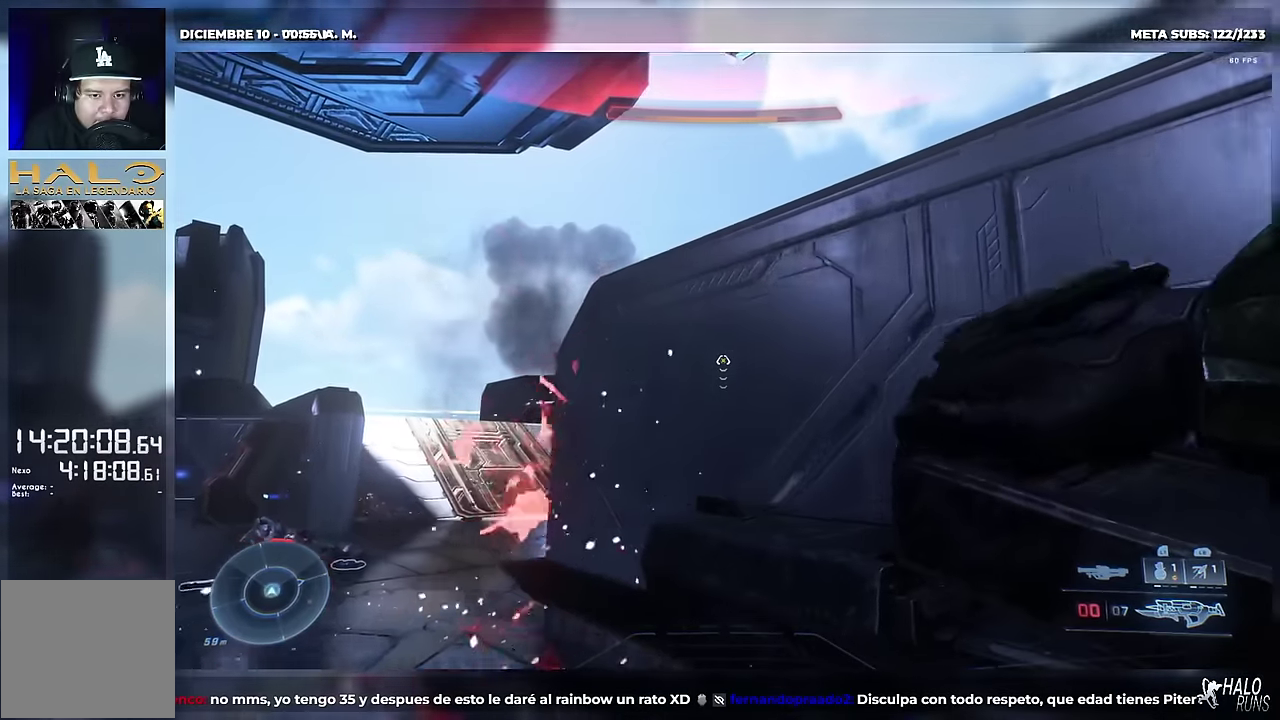
{"buttons": [], "events": []}
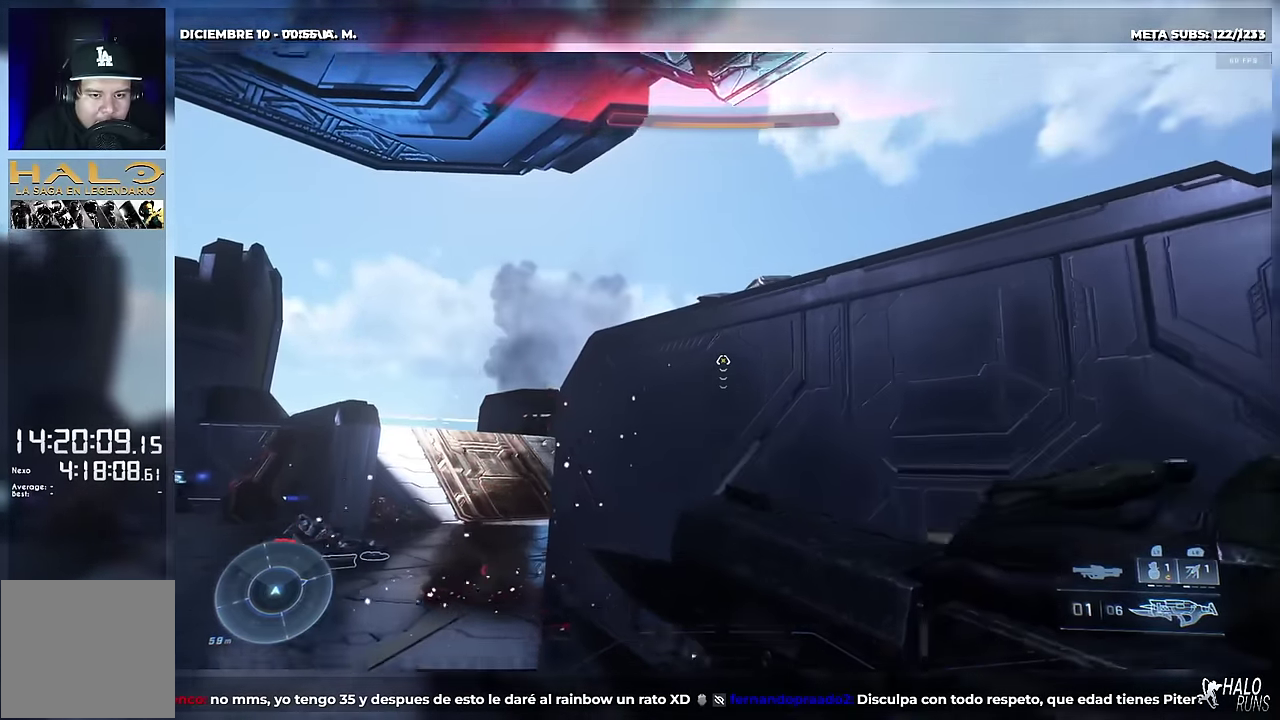
{"buttons": [], "events": []}
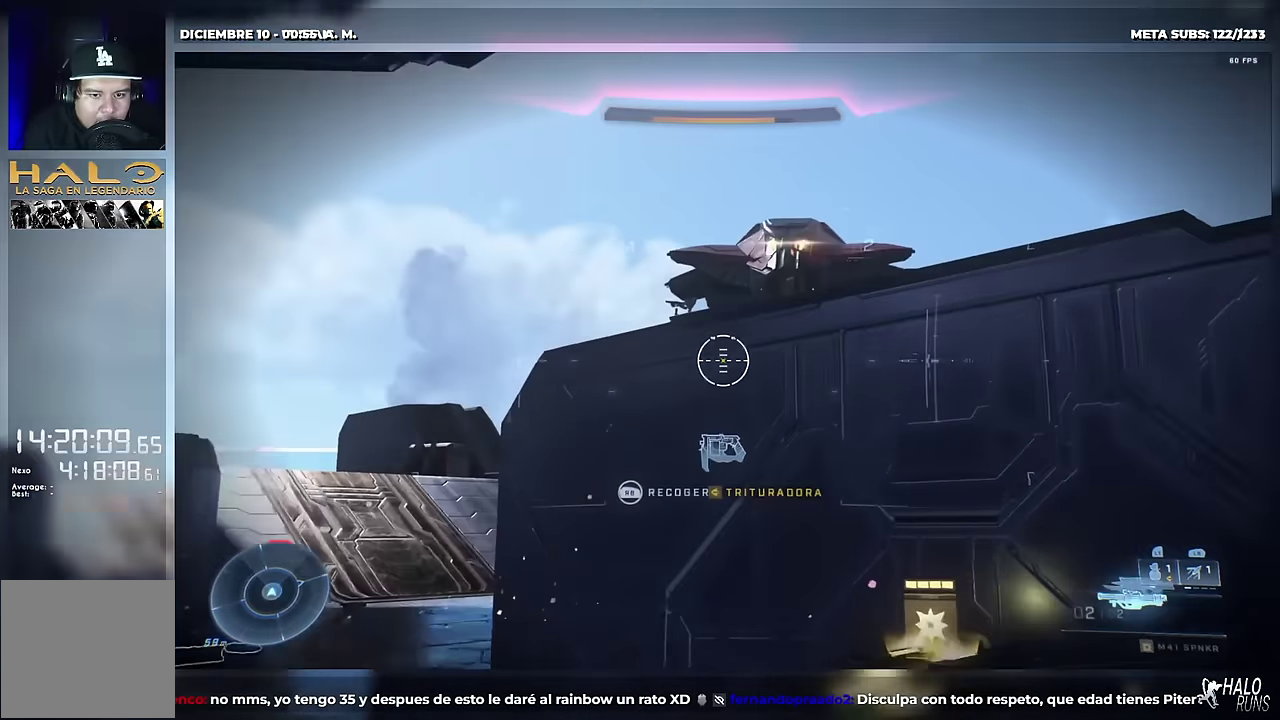
{"buttons": ["B", "R2"], "events": [[467, "B", "down"], [484, "R2", "down"]]}
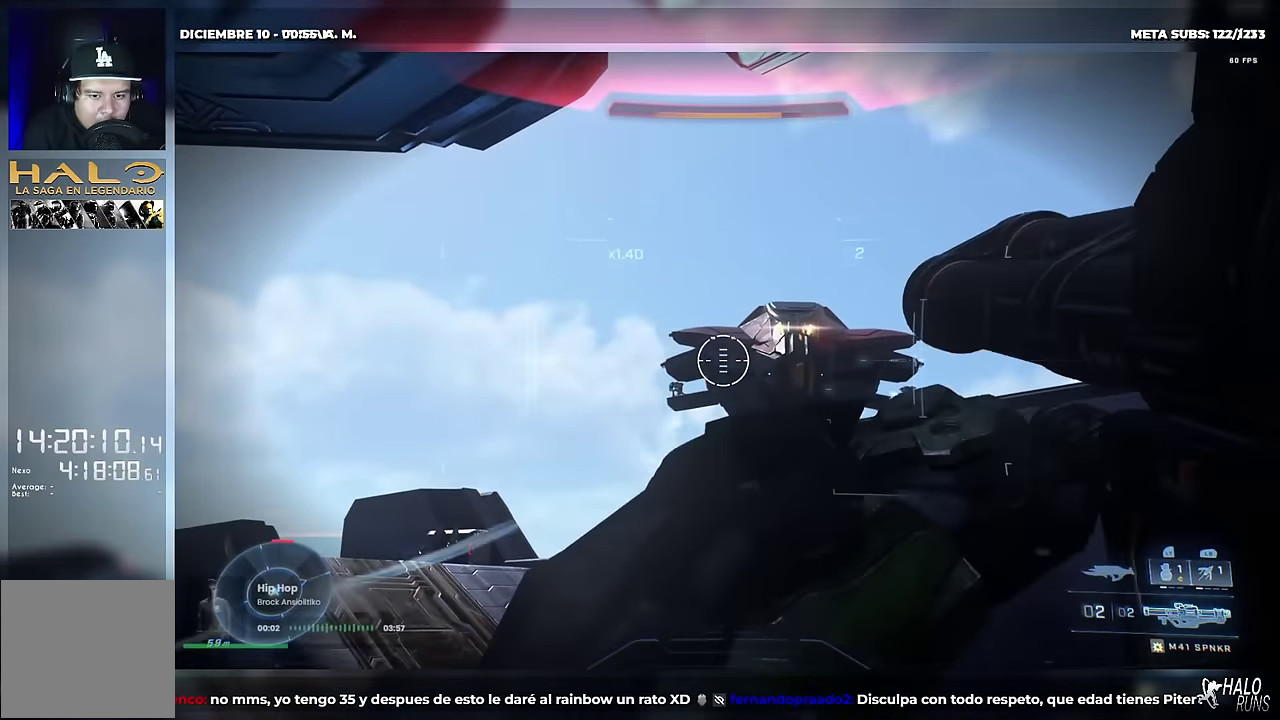
{"buttons": [], "events": [[34, "B", "up"], [101, "R2", "up"], [167, "R2", "down"], [184, "DPAD_UP", "down"], [284, "R2", "up"], [351, "R2", "down"], [417, "DPAD_UP", "up"], [434, "R2", "up"]]}
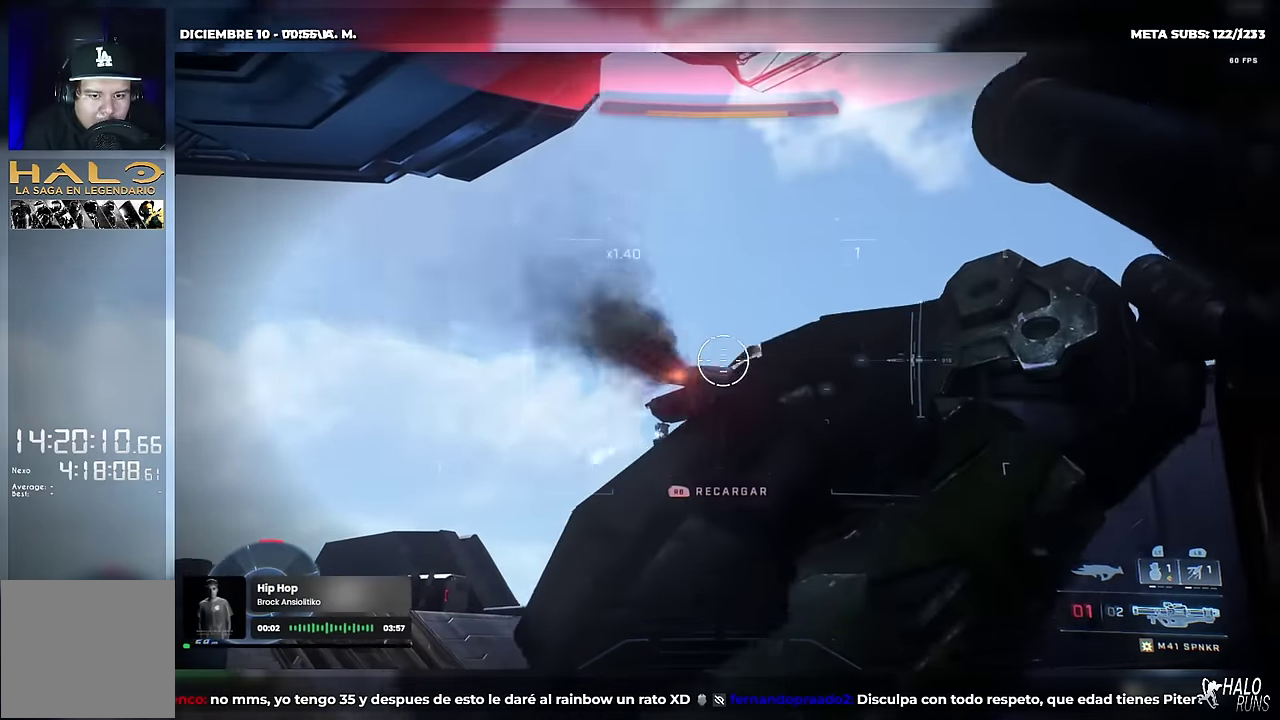
{"buttons": [], "events": []}
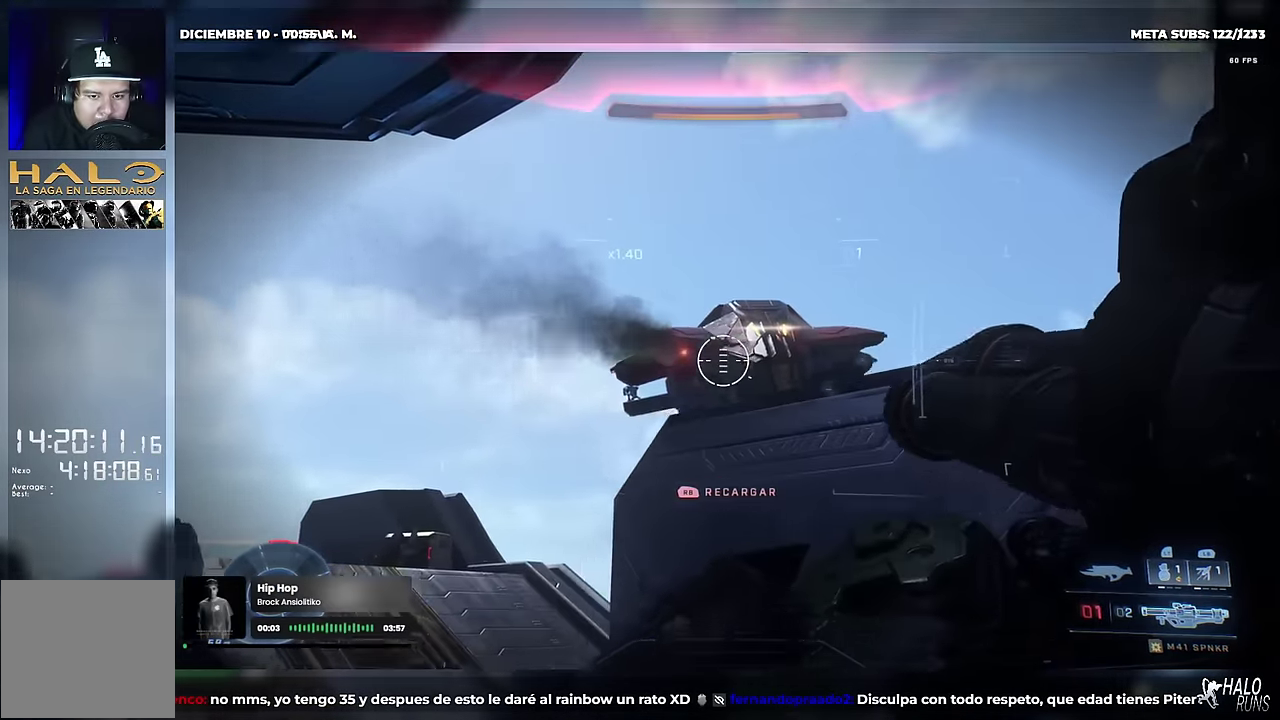
{"buttons": [], "events": [[50, "R2", "down"], [151, "DPAD_UP", "down"], [151, "R2", "up"], [234, "R2", "down"], [334, "R2", "up"], [401, "DPAD_UP", "up"]]}
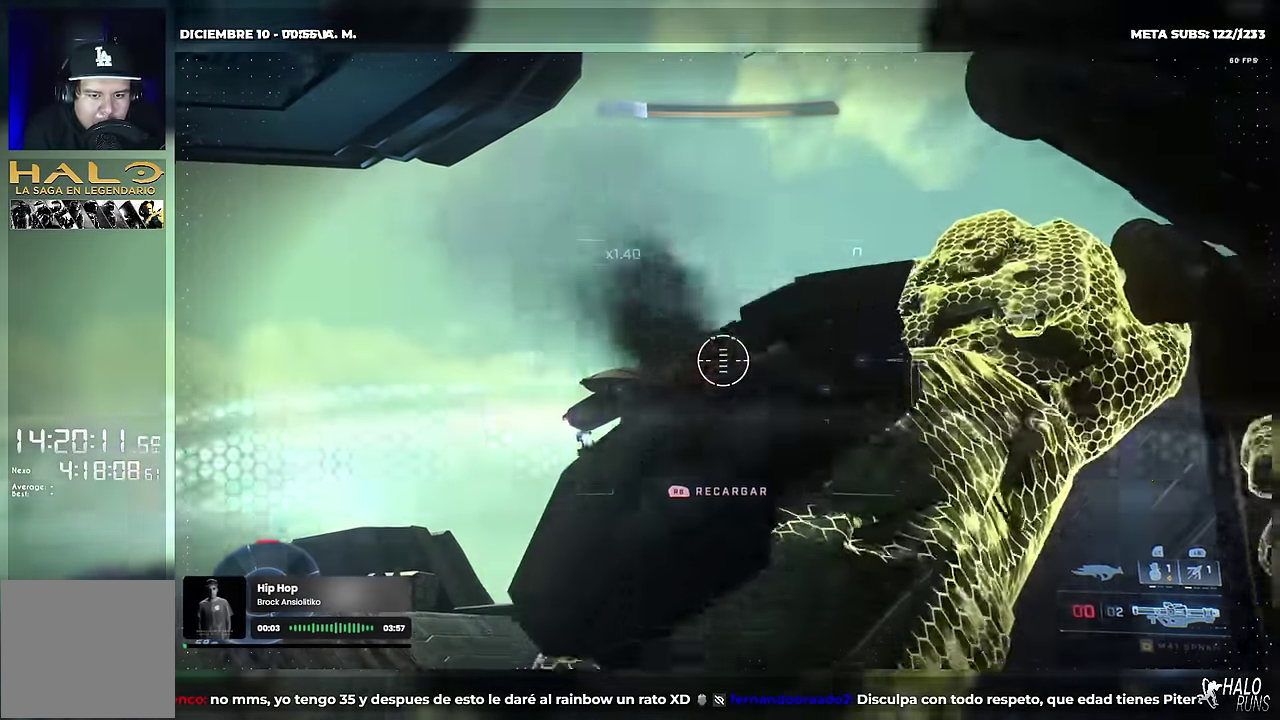
{"buttons": [], "events": [[300, "R1", "down"], [400, "R1", "up"]]}
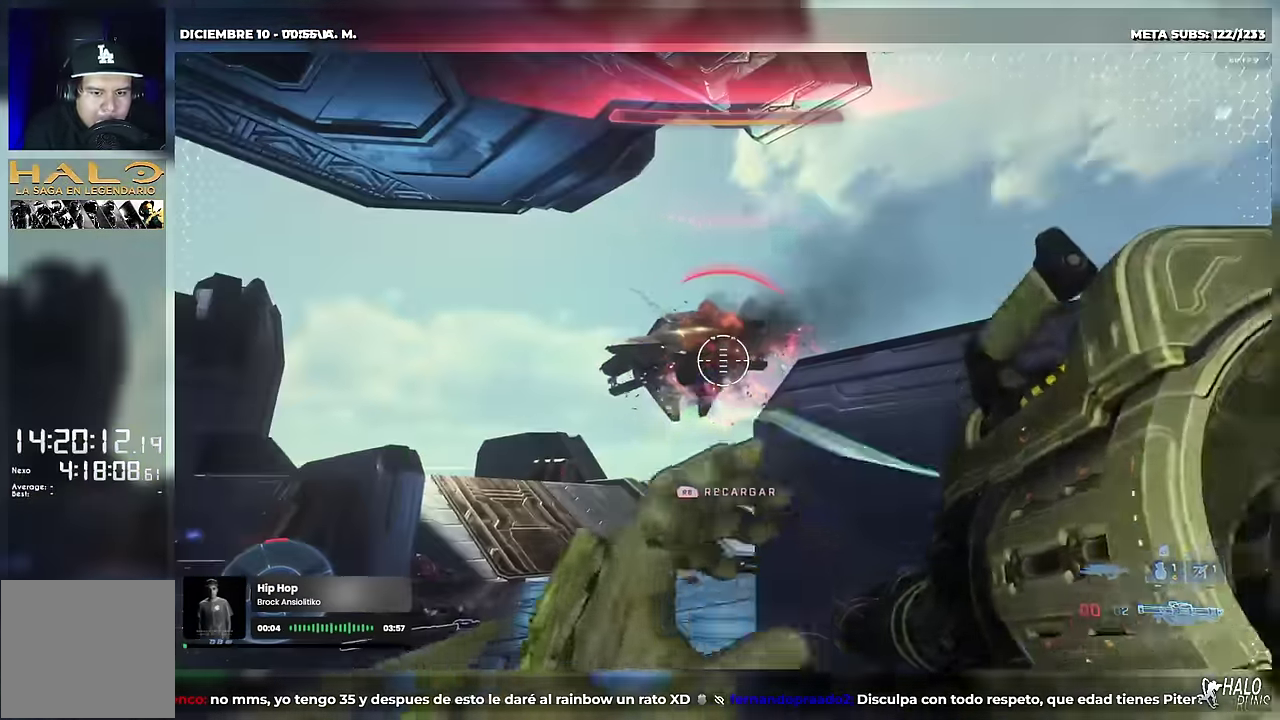
{"buttons": ["X"], "events": [[417, "X", "down"]]}